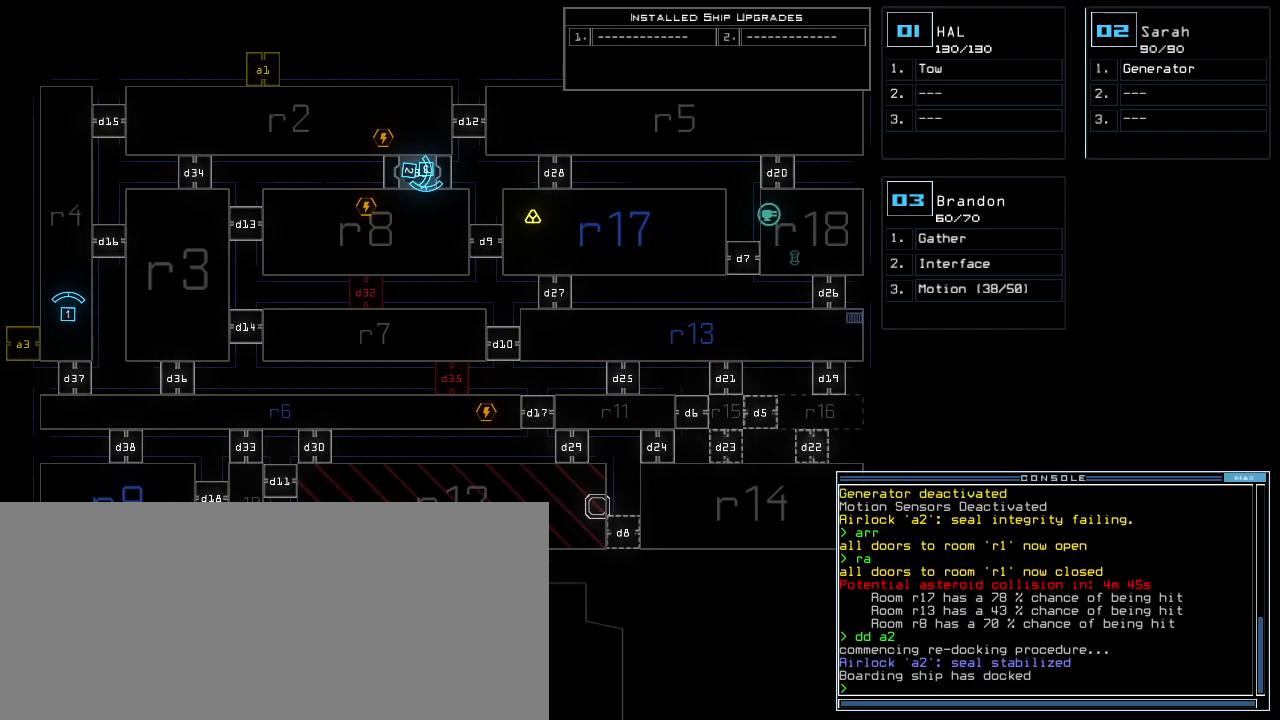
Gameplay with keyboard; each line is a JSON object with the keys held at the frame after it. "events" lists presses ("down") and releases ("up") of ".", "0", "1", "2", "3", "4", "5", "6", "7", "8", "9", "a", "b", "backspace", "c", "caps_lock", "comma", "ctrl_l", "ctrl_r", "d", "down", "e", "equals", "escape", "f", "f12", "g", "h", "i", "j", "k", "l", "left", "m", "minus", "n", "o", "p", "q", "quote", "r", "return", "right", "s", "semicolon", "shift_l", "shift_r", "space", "t", "tab", "tilde", "u", "up", "v", "w", "x", "y" and "z" between this image and that frame as [ms after this image, input, new state], when the widget could be followed in between. No other keys are recorded. Mouse input is not recorded.
{"keys": [], "events": [[60, "d", "down"], [120, "d", "up"], [120, "left", "up"], [180, "d", "down"], [280, "d", "up"], [320, "space", "down"], [400, "a", "down"], [480, "space", "up"], [500, "a", "up"]]}
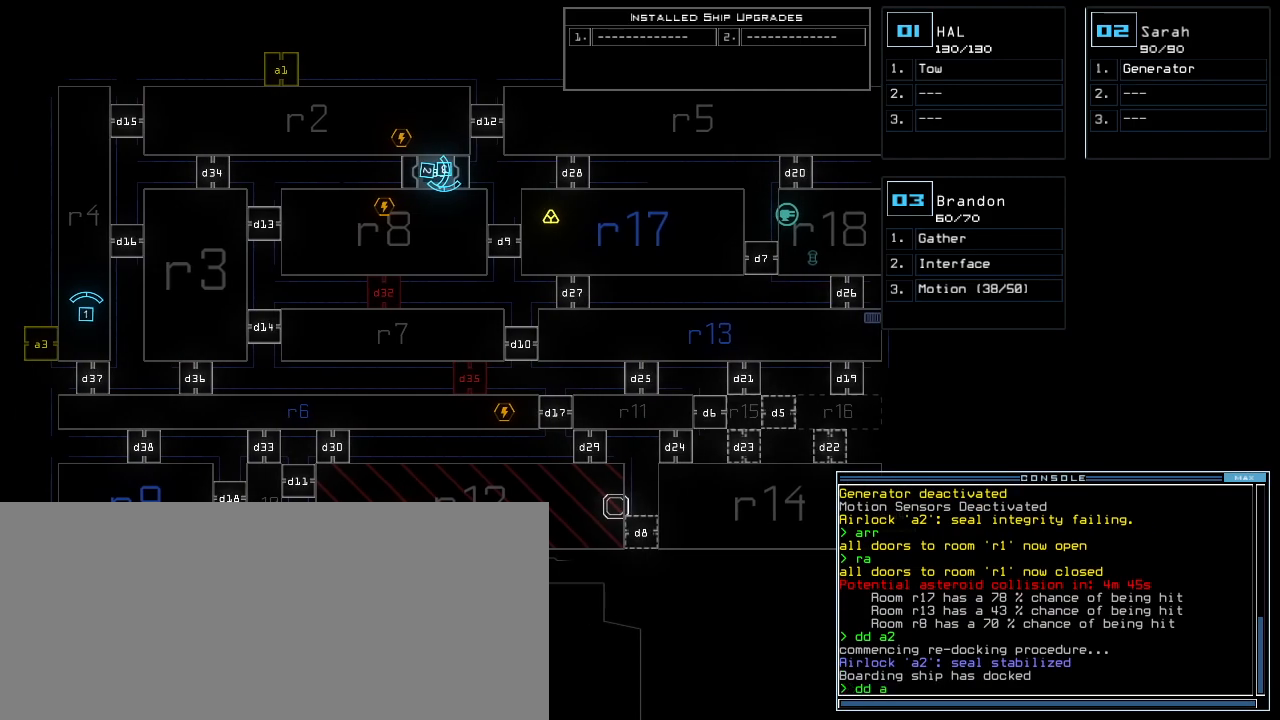
{"keys": [], "events": [[120, "3", "down"], [200, "return", "down"], [220, "3", "up"], [280, "return", "up"]]}
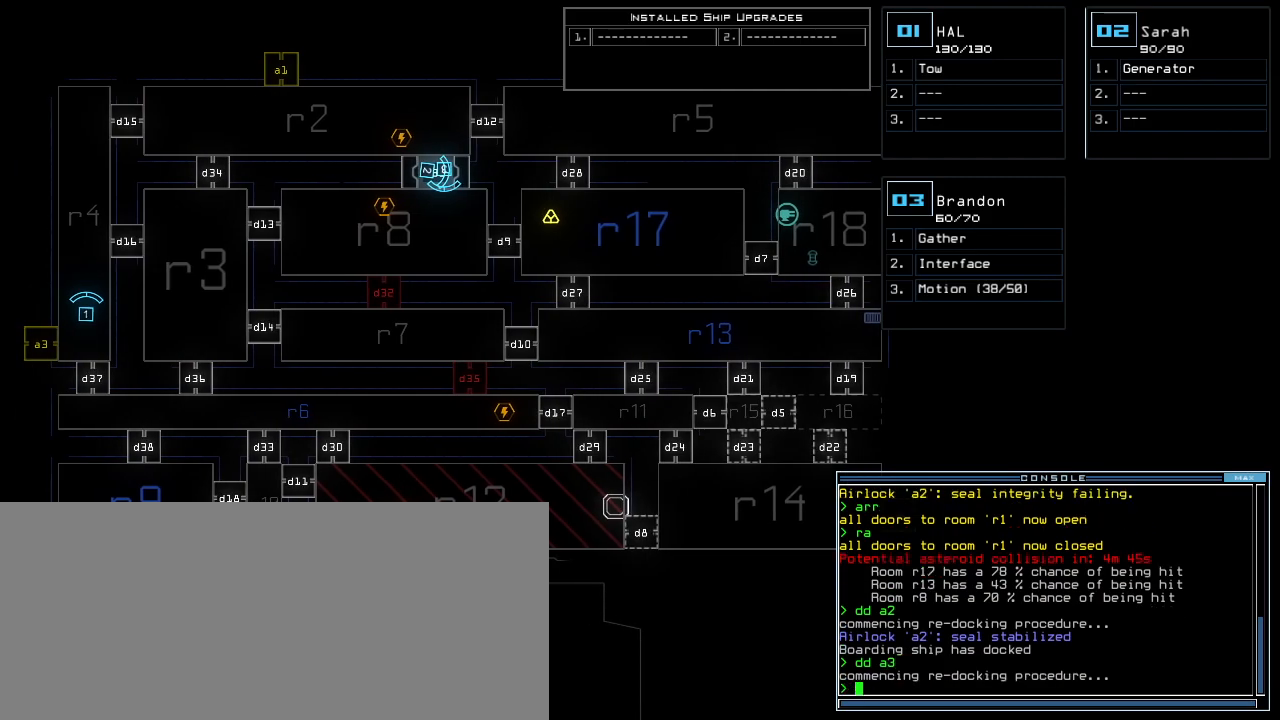
{"keys": [], "events": []}
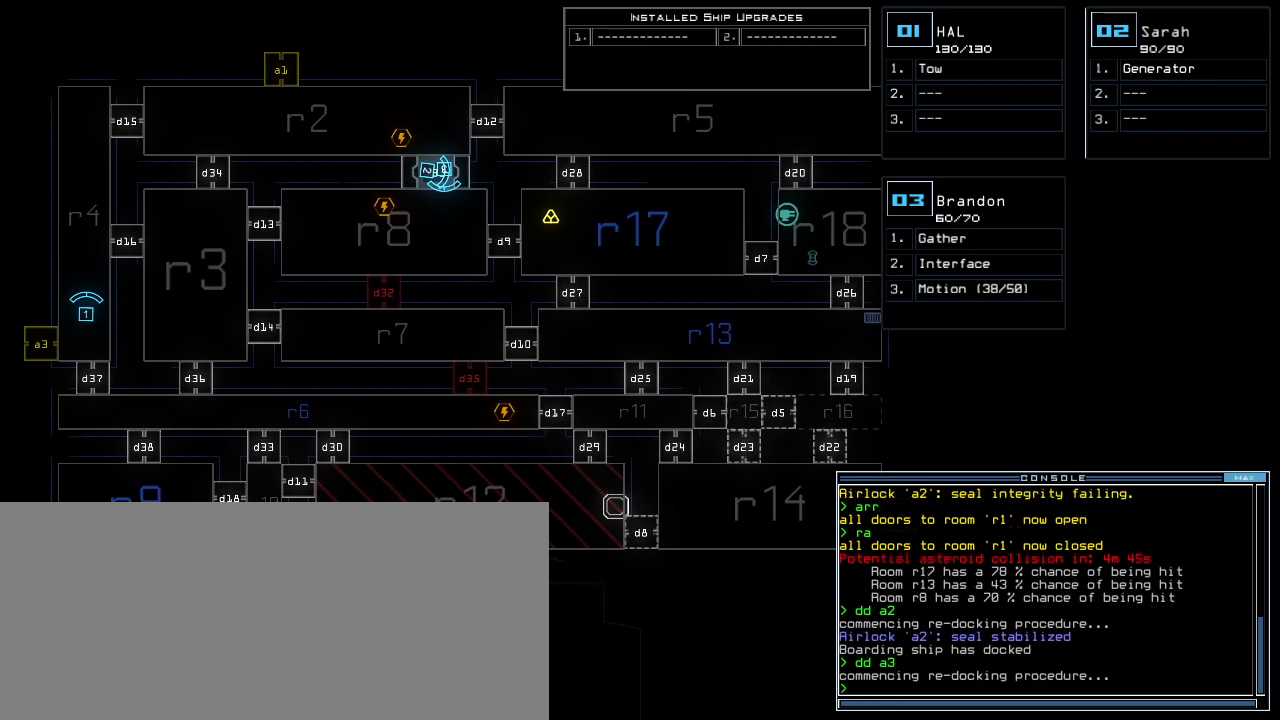
{"keys": ["left"], "events": [[120, "2", "down"], [180, "2", "up"], [360, "left", "down"]]}
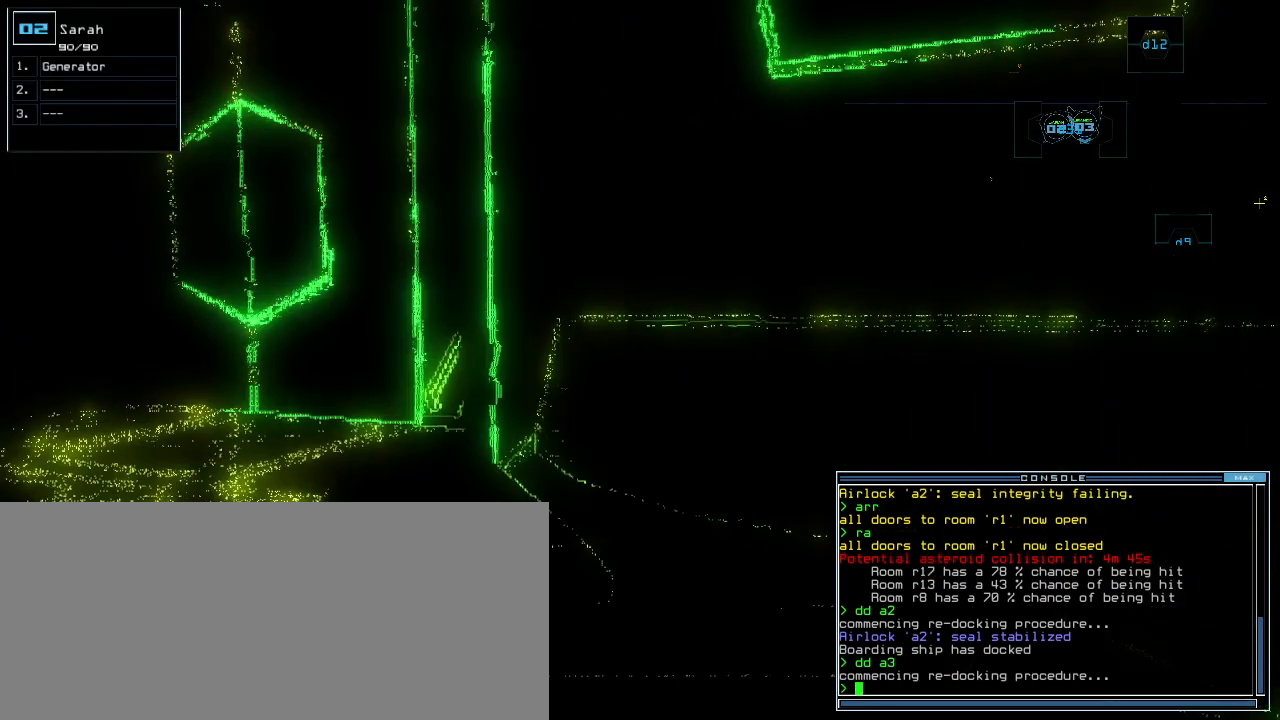
{"keys": ["up"], "events": [[420, "up", "down"], [480, "left", "up"]]}
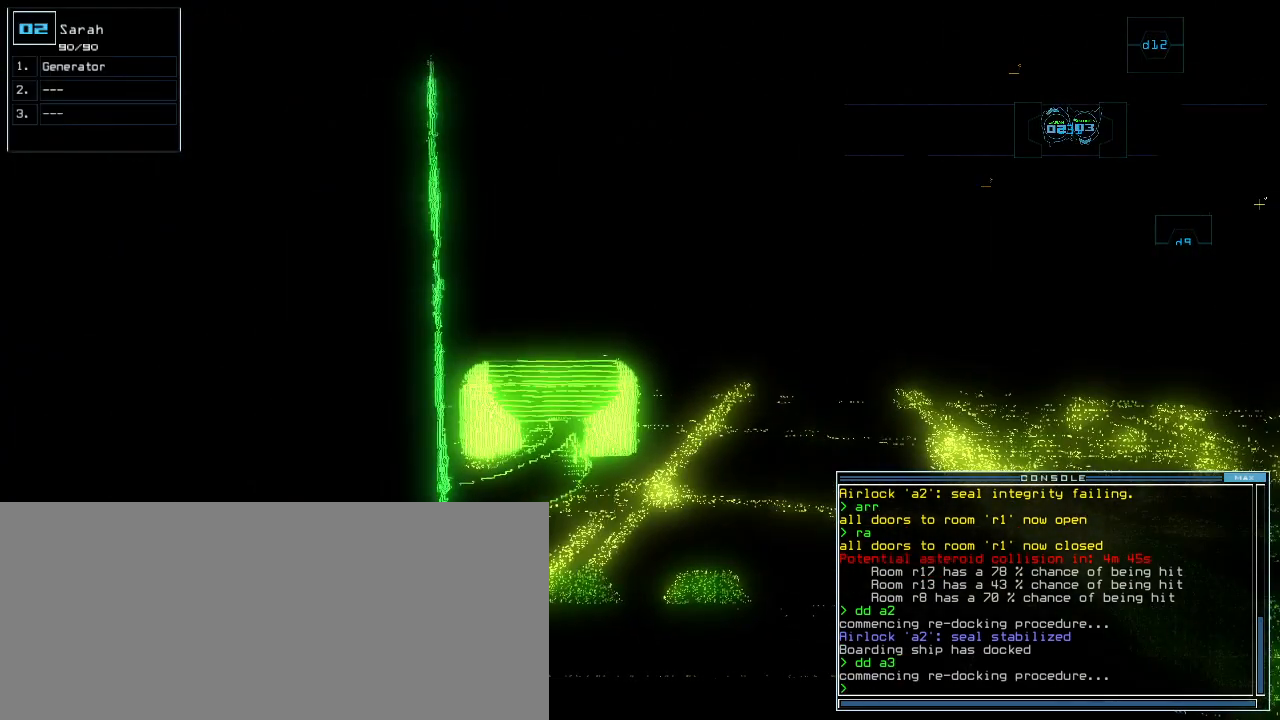
{"keys": ["up"], "events": [[300, "right", "down"], [380, "right", "up"]]}
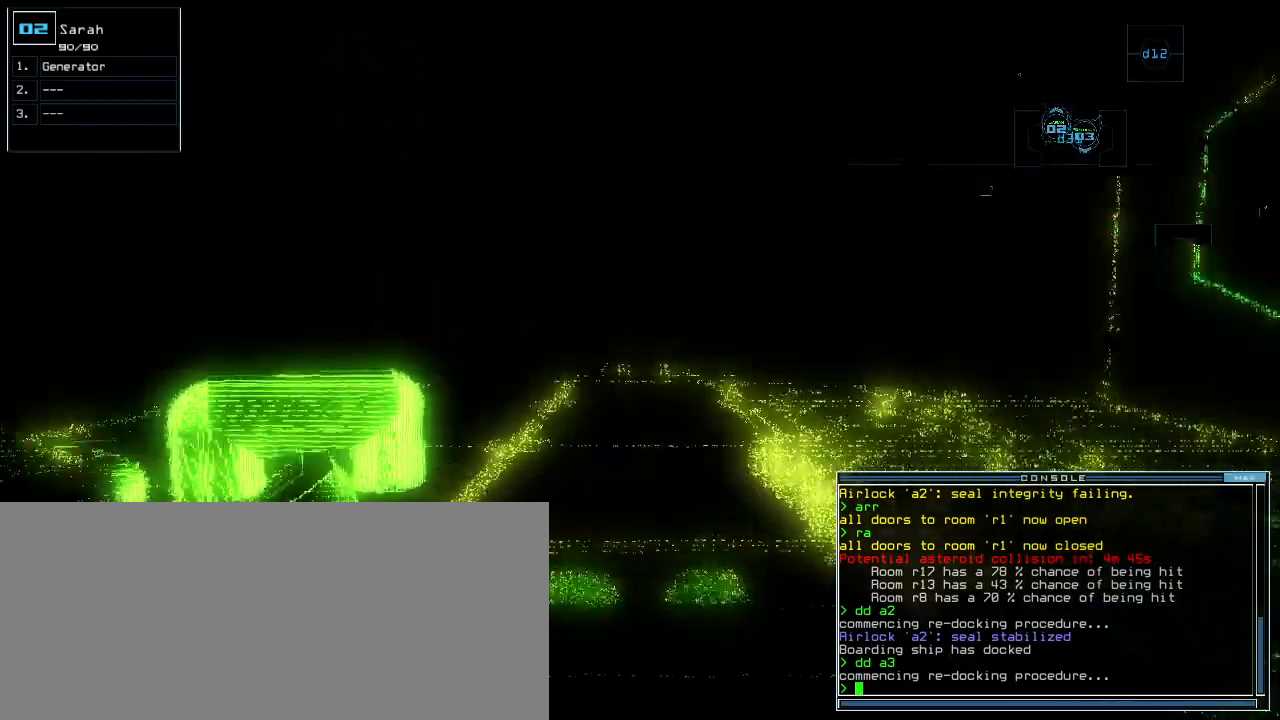
{"keys": ["left", "up"], "events": [[300, "left", "down"]]}
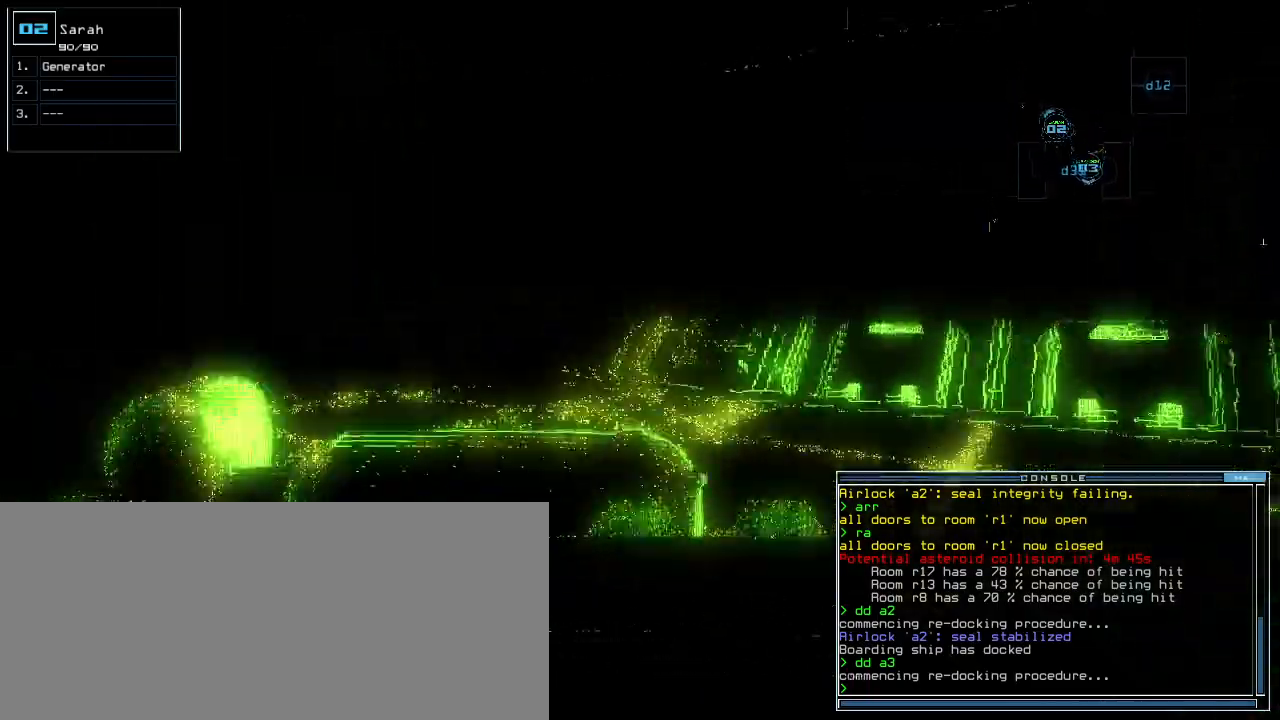
{"keys": [], "events": [[140, "up", "up"], [200, "g", "down"], [260, "left", "up"], [280, "g", "up"]]}
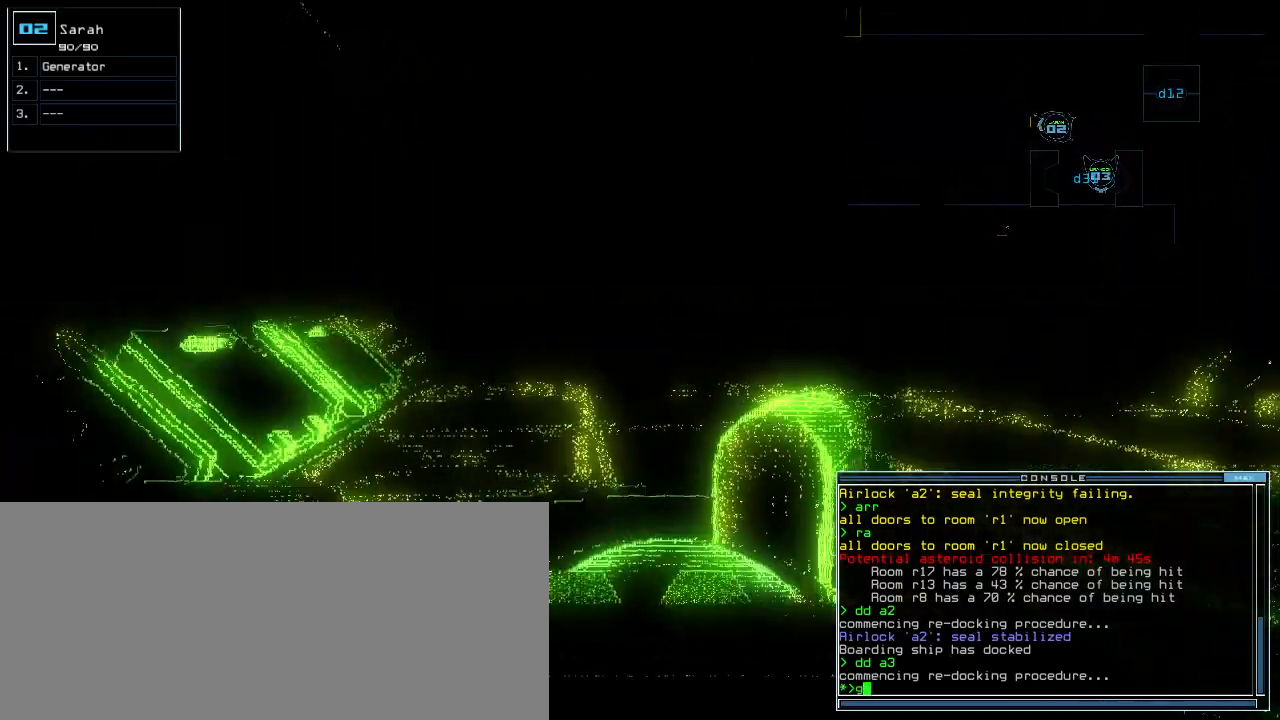
{"keys": ["space"], "events": [[240, "return", "down"], [260, "return", "up"], [460, "space", "down"]]}
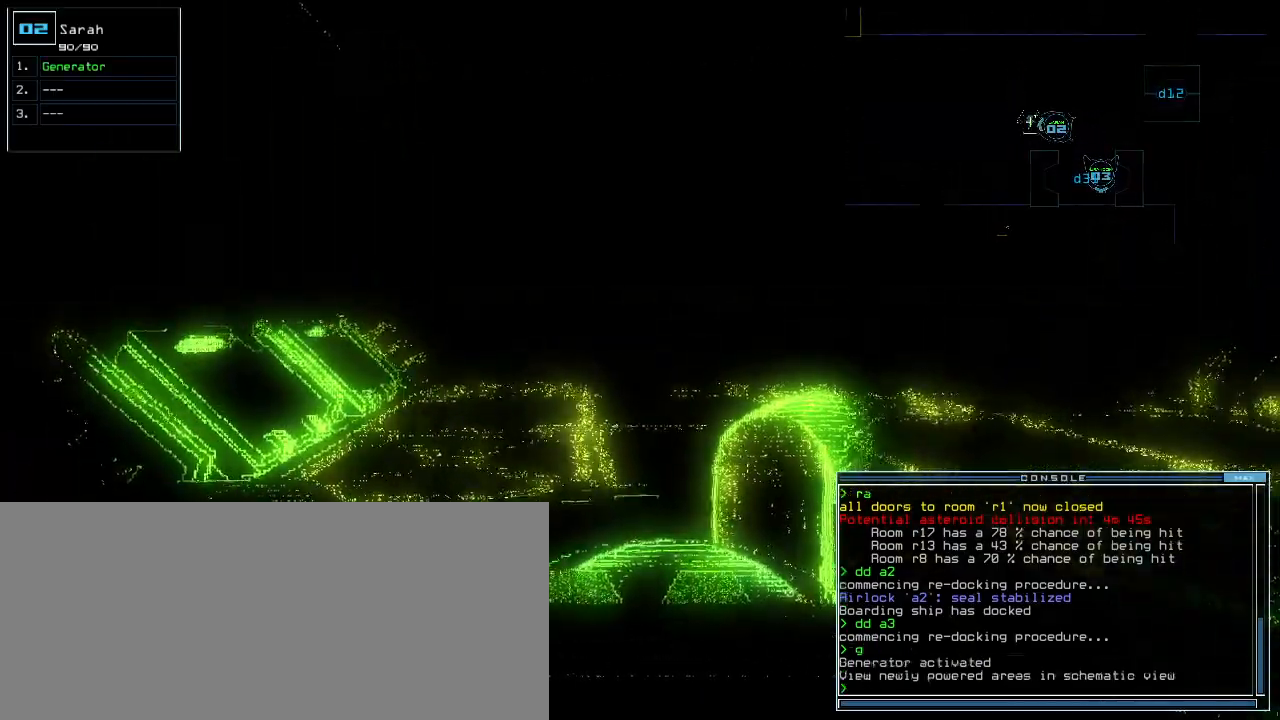
{"keys": [], "events": [[80, "space", "up"]]}
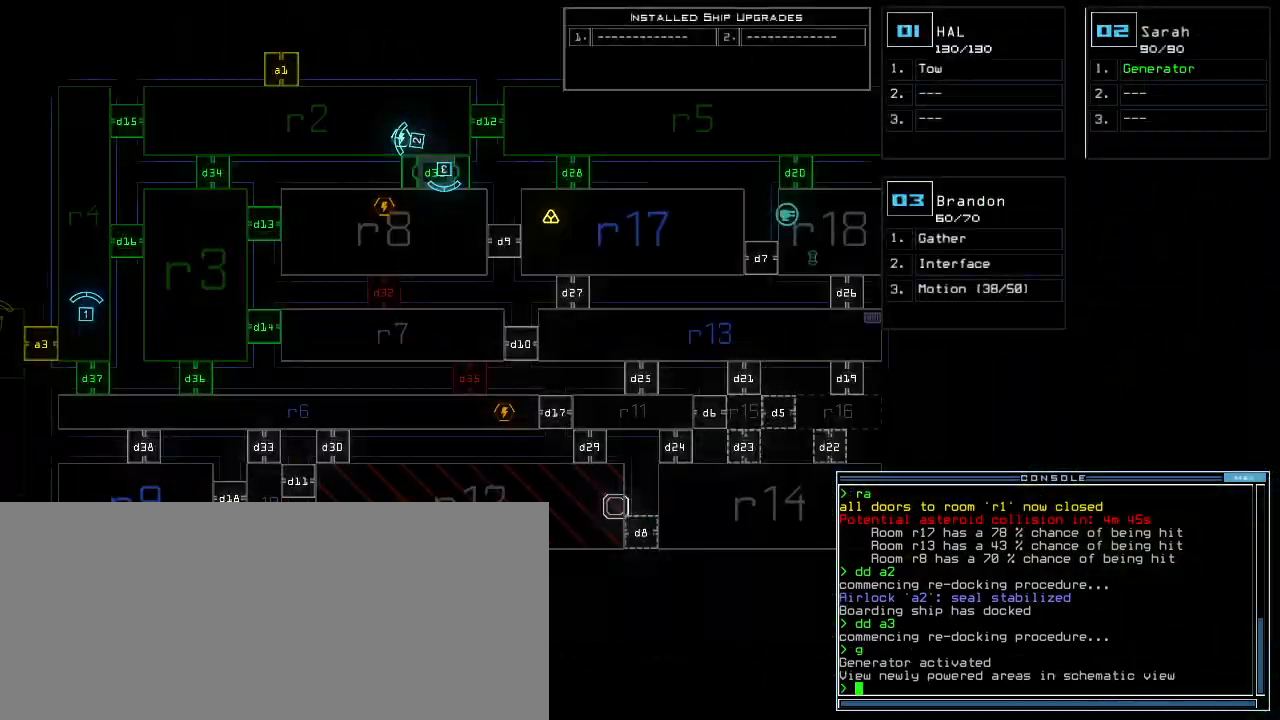
{"keys": ["up"], "events": [[160, "1", "down"], [240, "1", "up"], [400, "up", "down"]]}
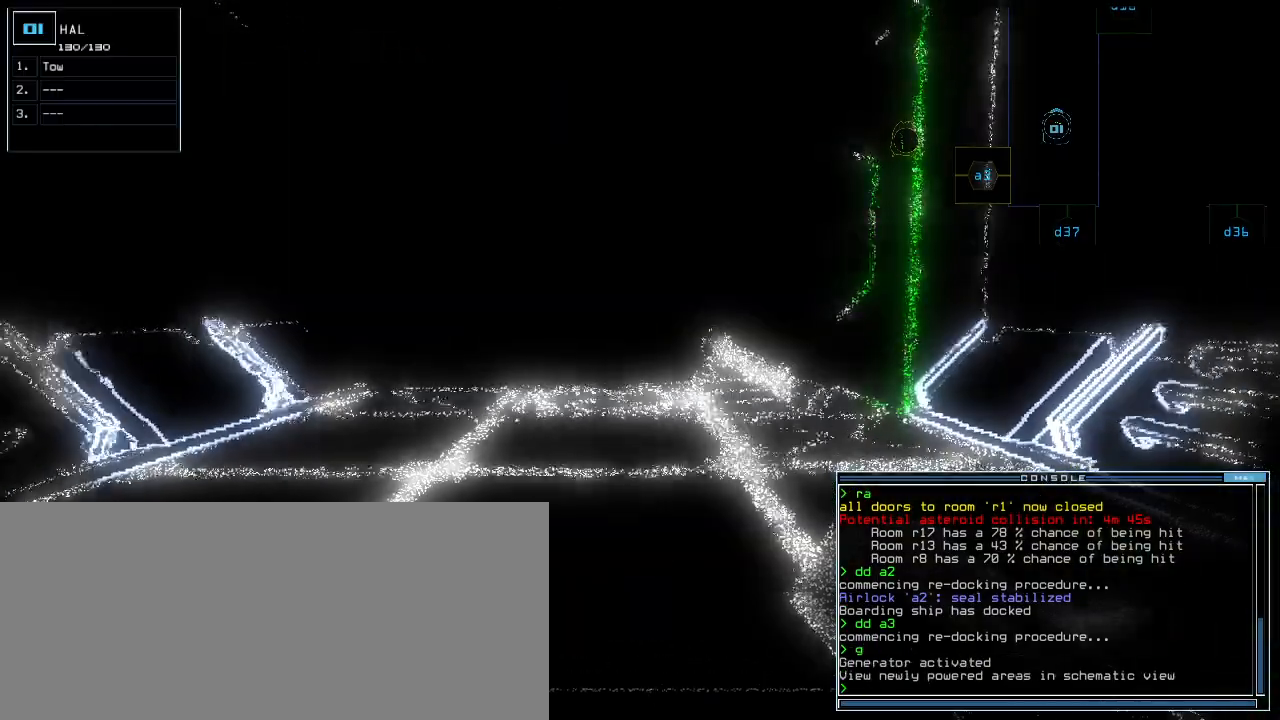
{"keys": ["up"], "events": []}
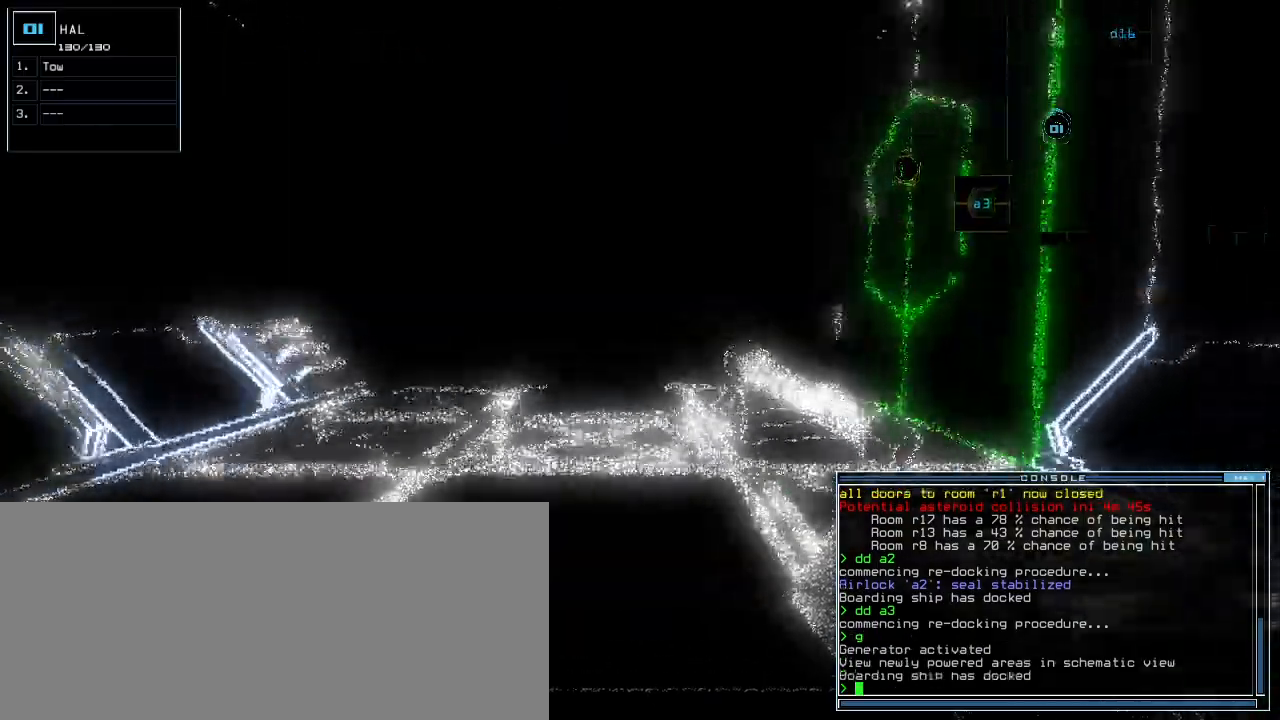
{"keys": ["up"], "events": []}
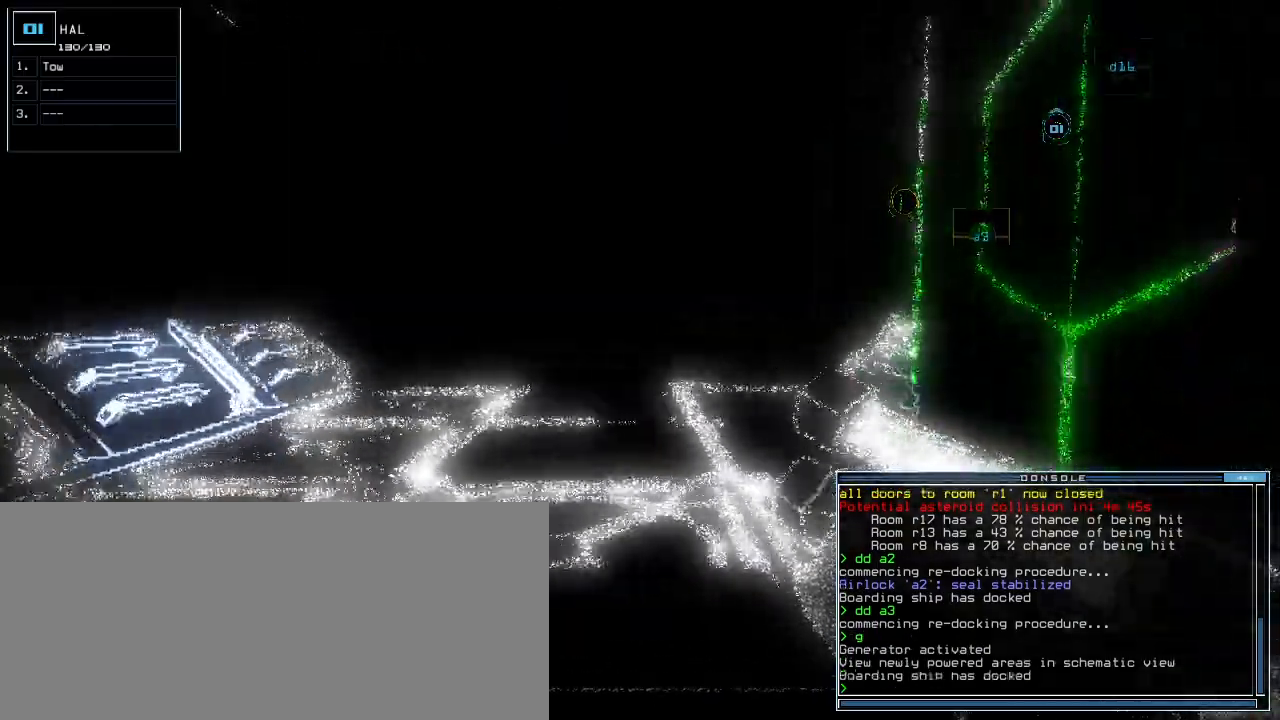
{"keys": ["up"], "events": [[120, "left", "down"], [160, "left", "up"]]}
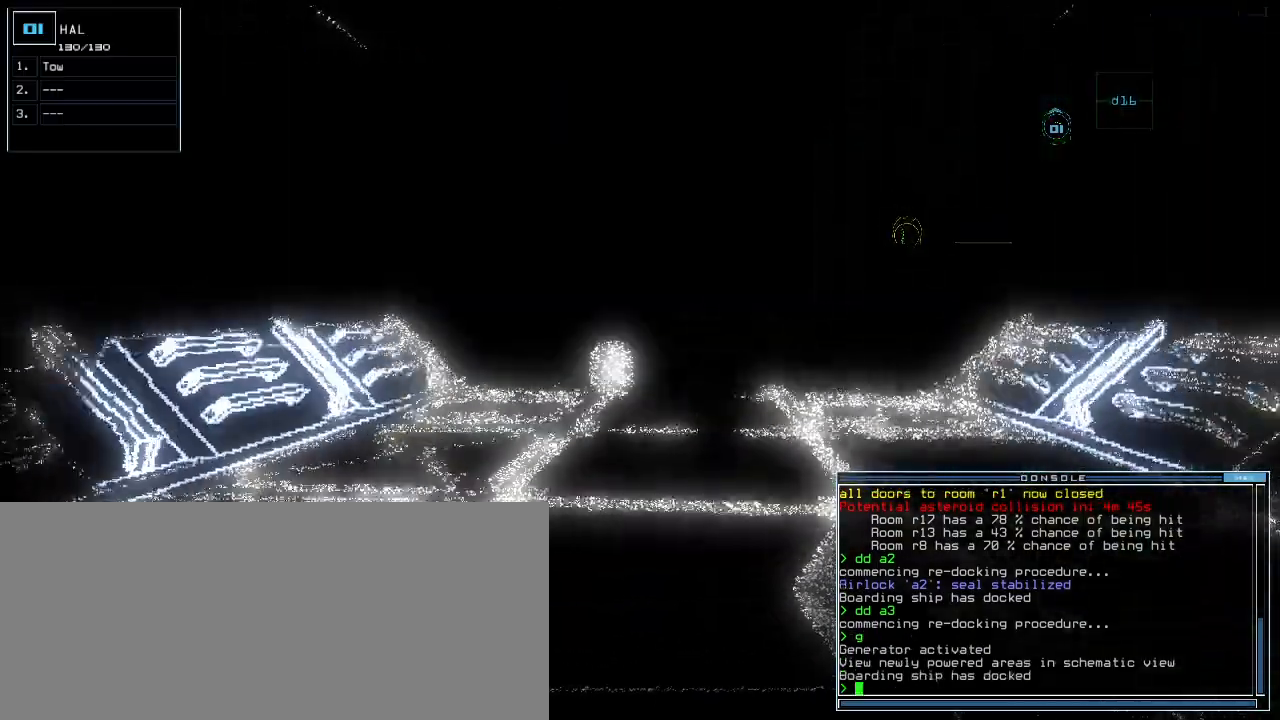
{"keys": ["up"], "events": [[440, "right", "down"], [480, "right", "up"]]}
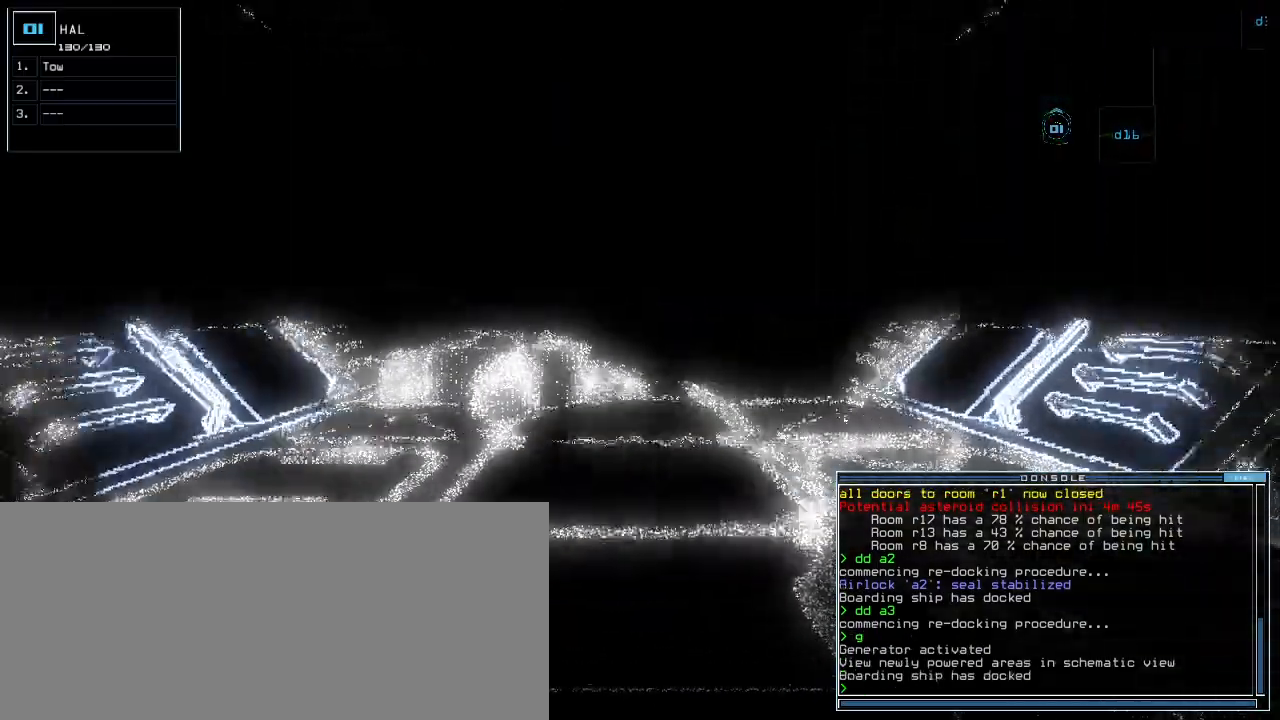
{"keys": ["up"], "events": []}
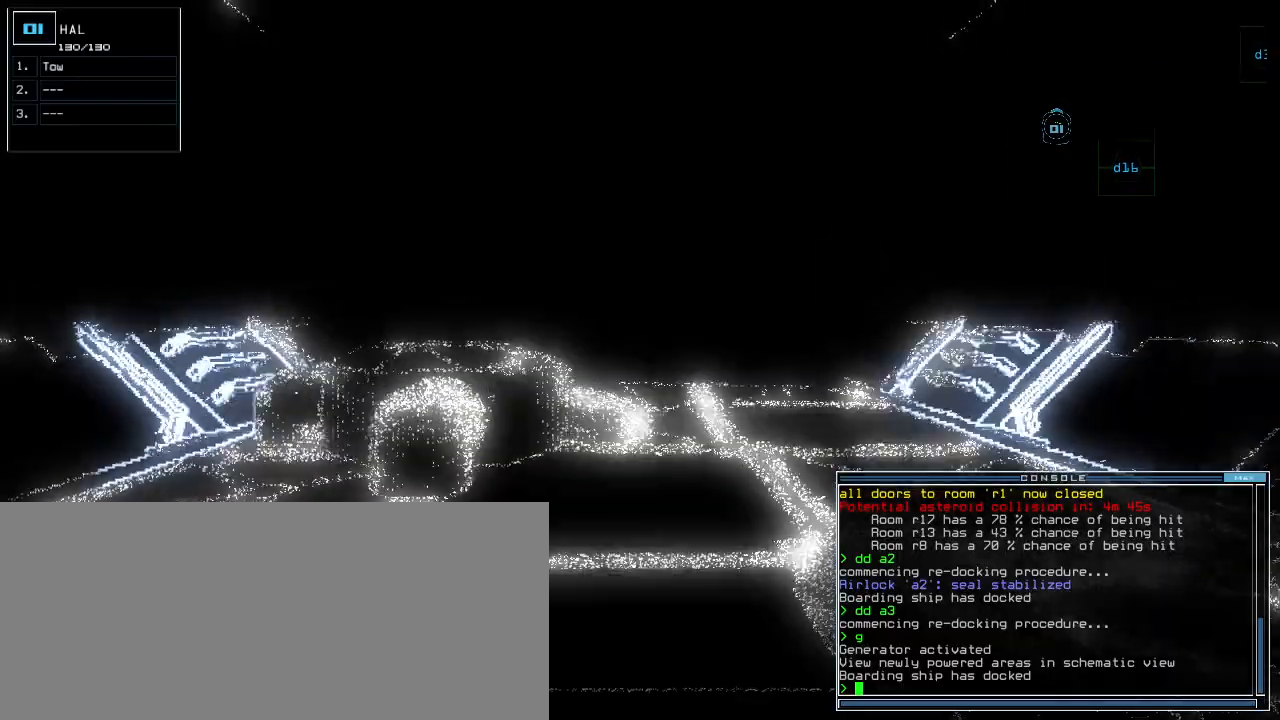
{"keys": ["up"], "events": []}
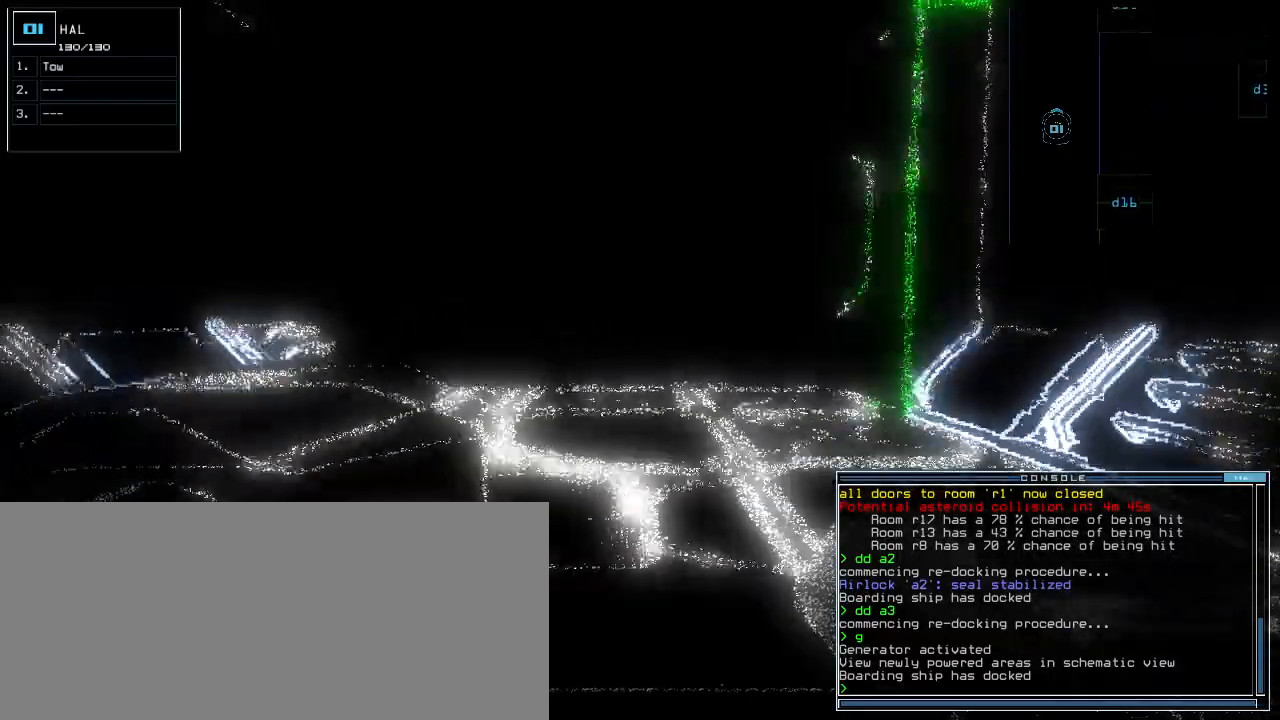
{"keys": ["up"], "events": []}
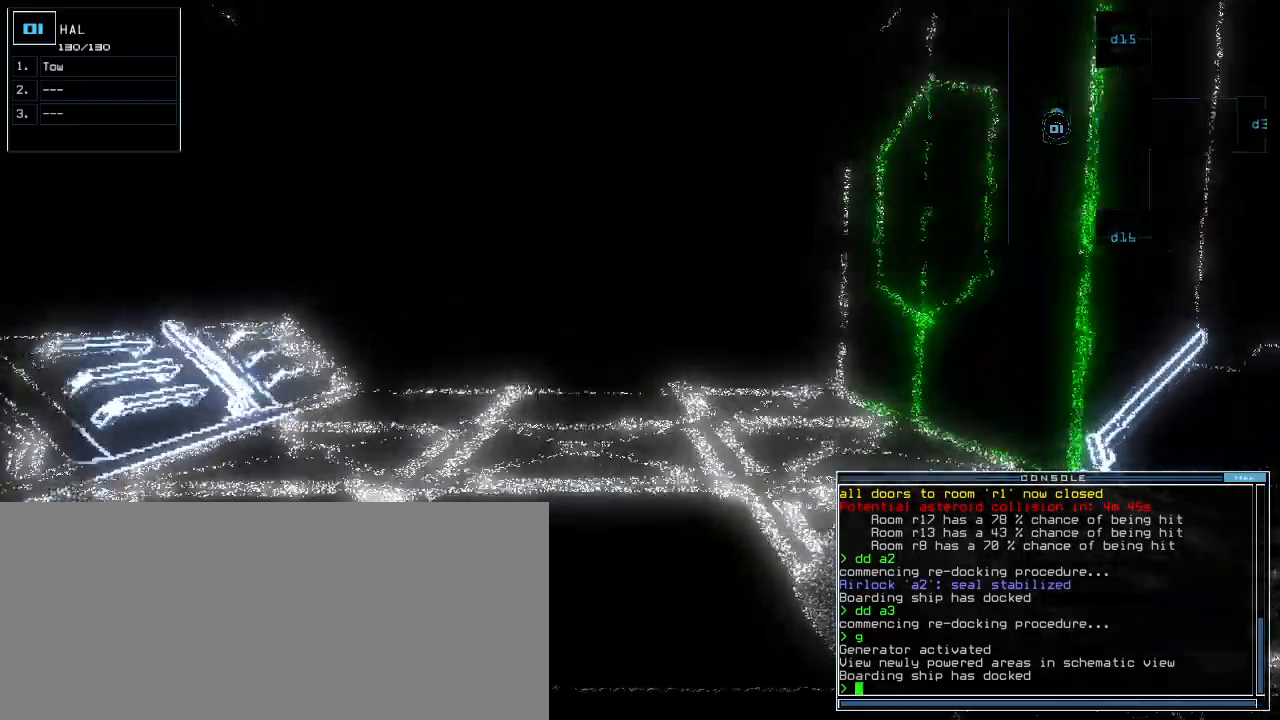
{"keys": ["up"], "events": []}
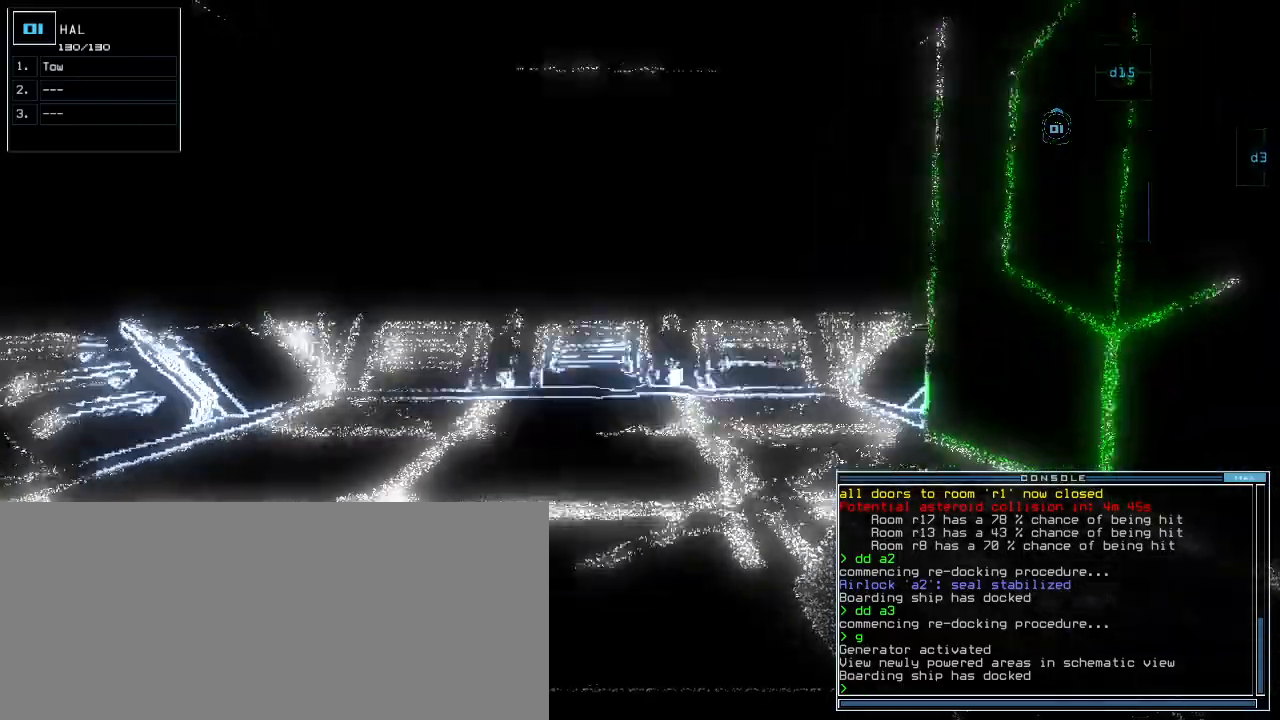
{"keys": ["down"], "events": [[240, "up", "up"], [380, "down", "down"]]}
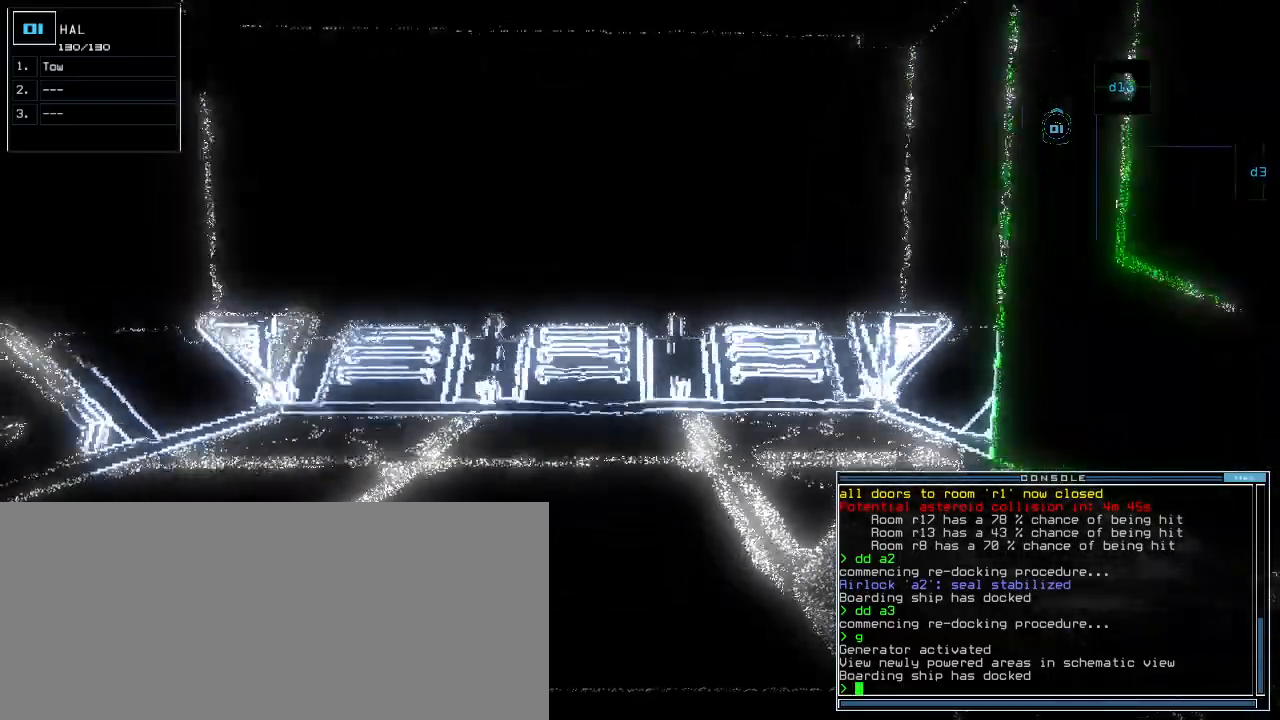
{"keys": [], "events": [[60, "down", "up"], [140, "space", "down"], [220, "space", "up"]]}
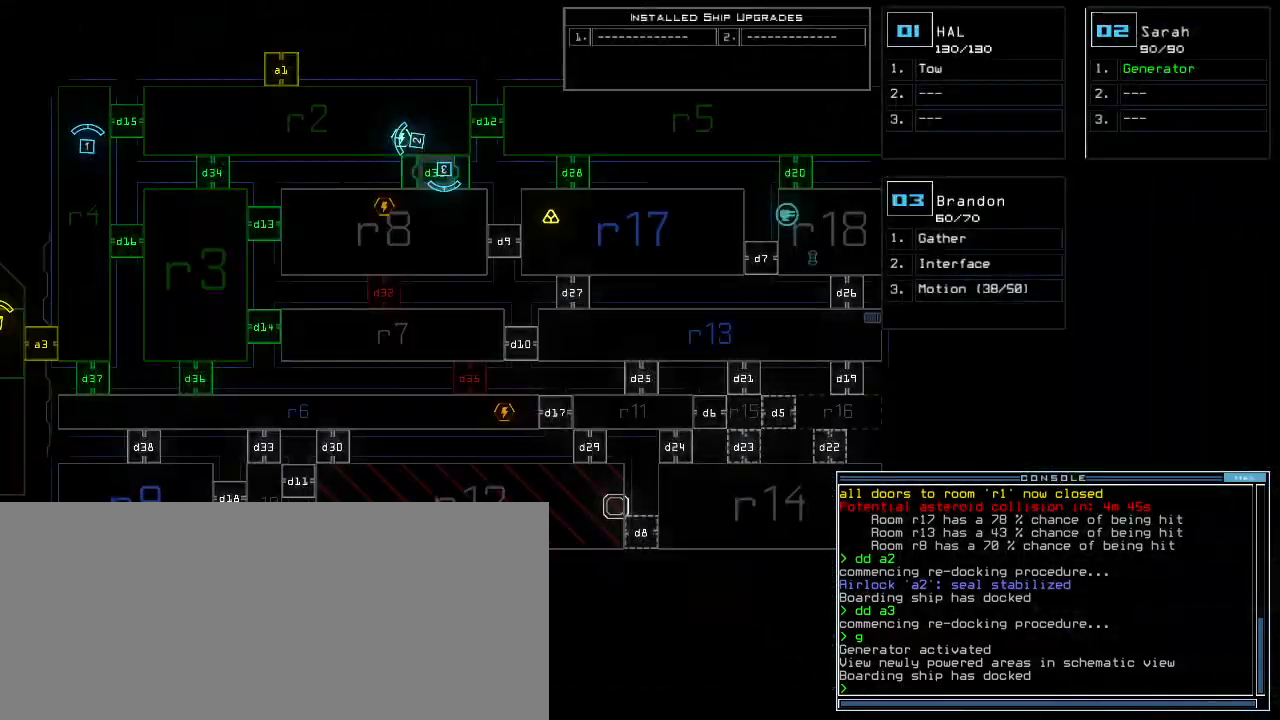
{"keys": [], "events": [[100, "d", "down"], [200, "d", "up"], [300, "1", "down"], [380, "1", "up"]]}
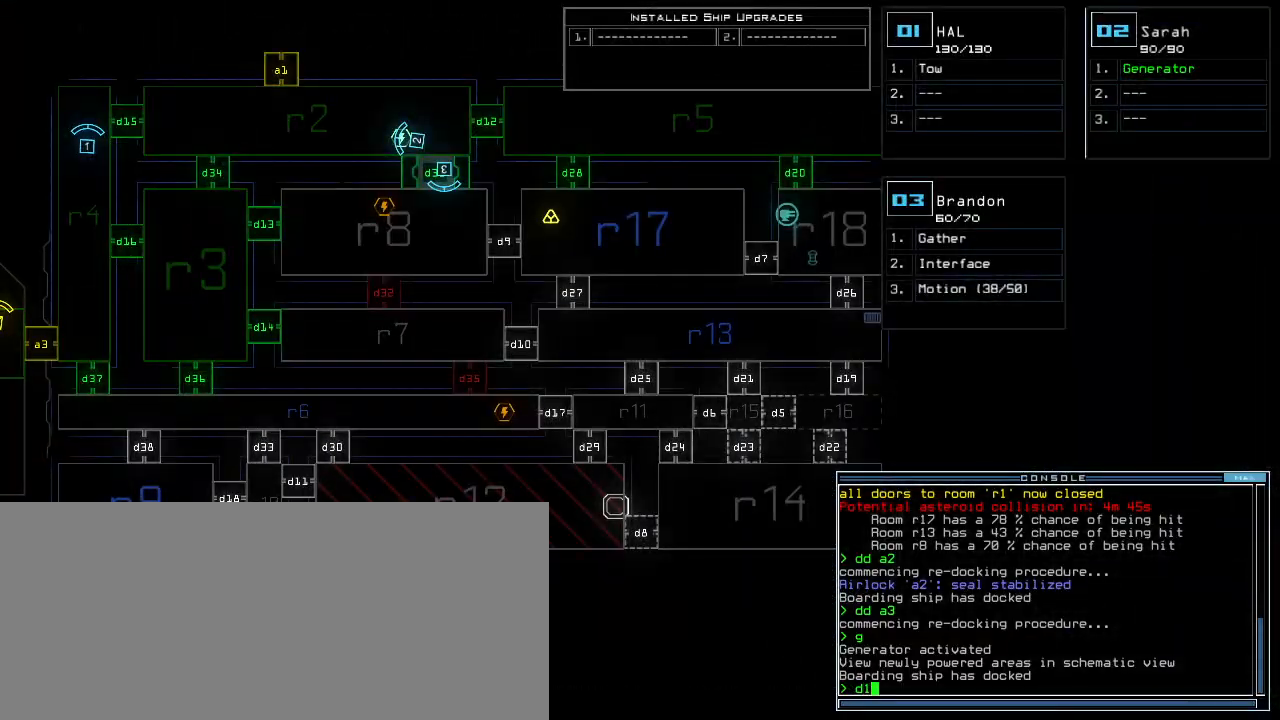
{"keys": ["5", "return"], "events": [[440, "5", "down"], [500, "return", "down"]]}
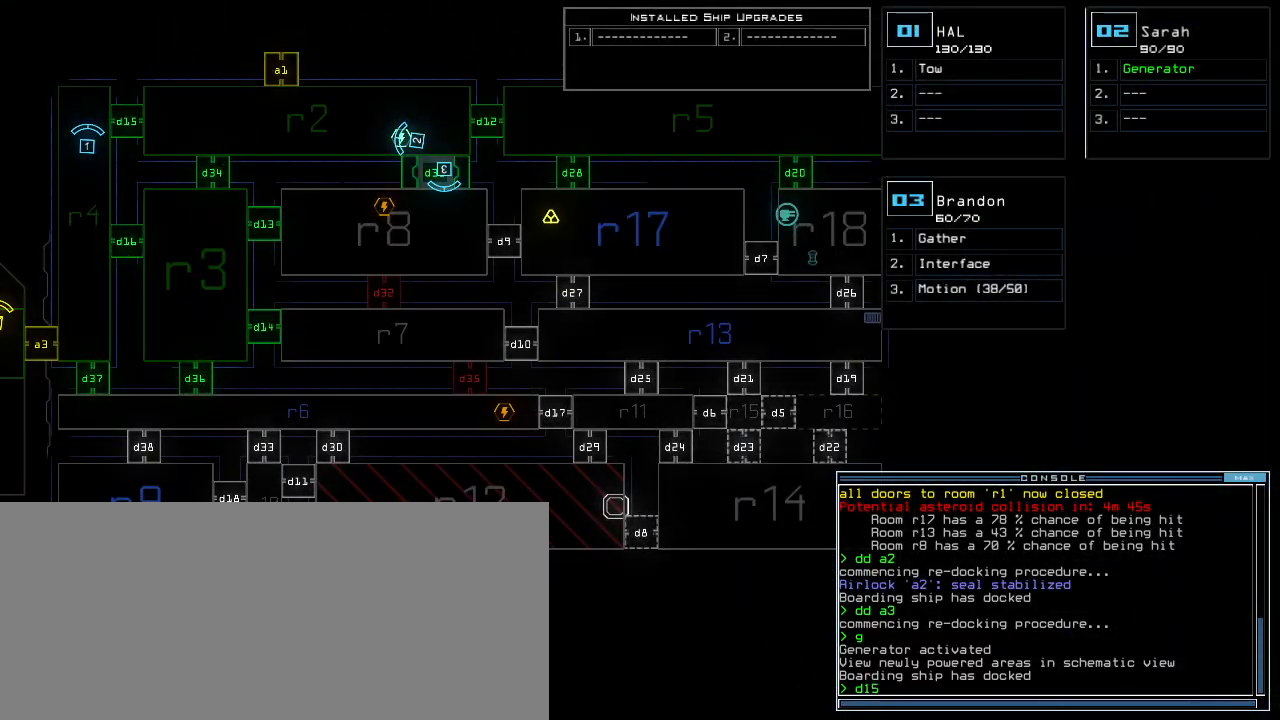
{"keys": [], "events": [[20, "5", "up"], [80, "return", "up"]]}
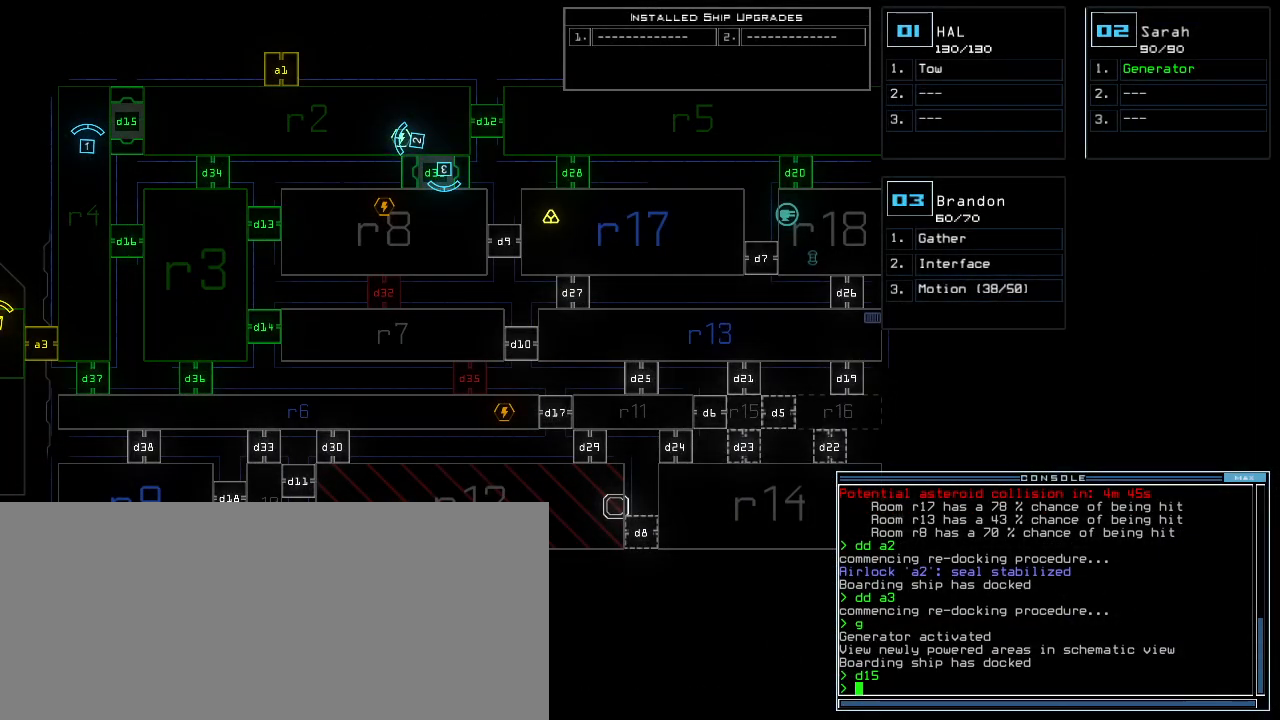
{"keys": ["up"], "events": [[380, "1", "down"], [400, "up", "down"], [460, "1", "up"]]}
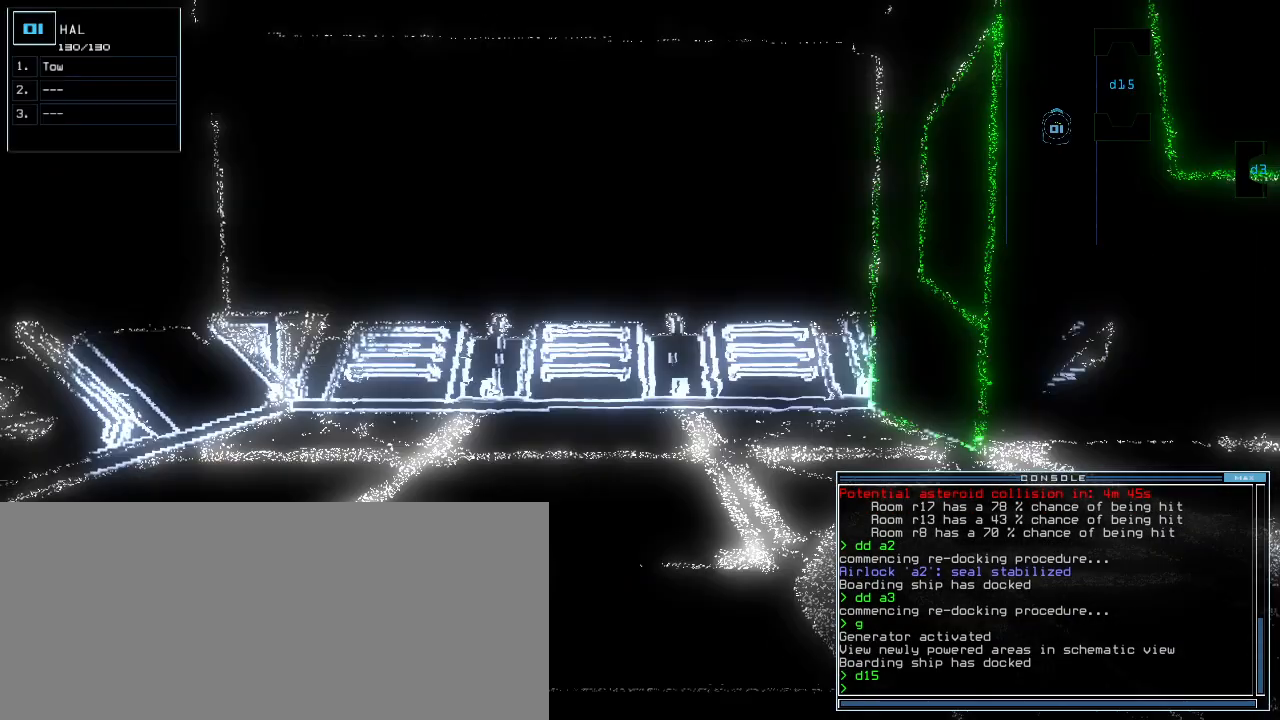
{"keys": ["right", "up"], "events": [[140, "right", "down"], [240, "right", "up"], [400, "right", "down"]]}